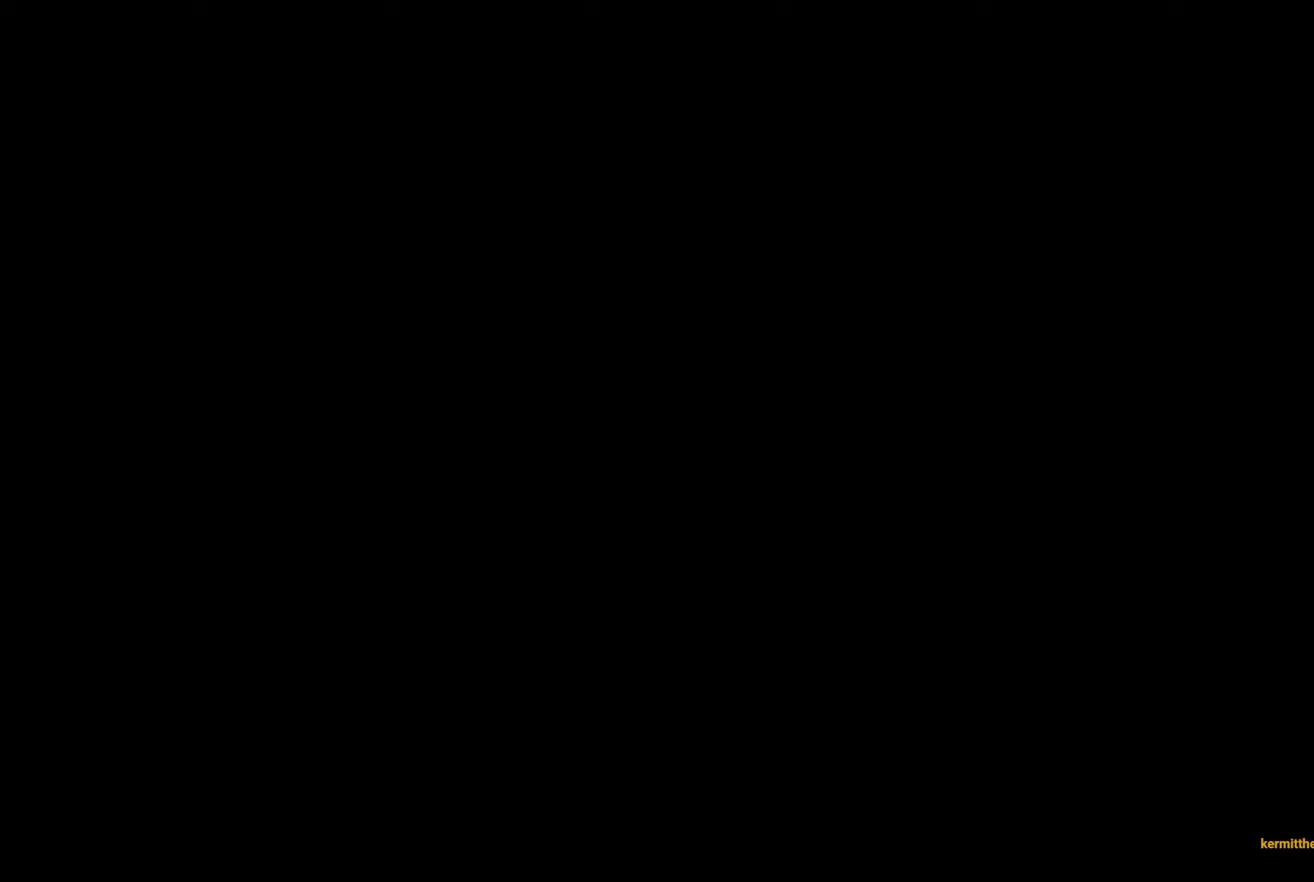
Gameplay with a controller (Xbox layout); each line is a JSON object with the inputs held at the frame after it. "events" lists button and stick changes between this image and that frame as [ms after this image, input, new state], when the widget could be followed in between. Not read: R3.
{"buttons": ["R2"], "left_stick": "center", "right_stick": "center", "events": []}
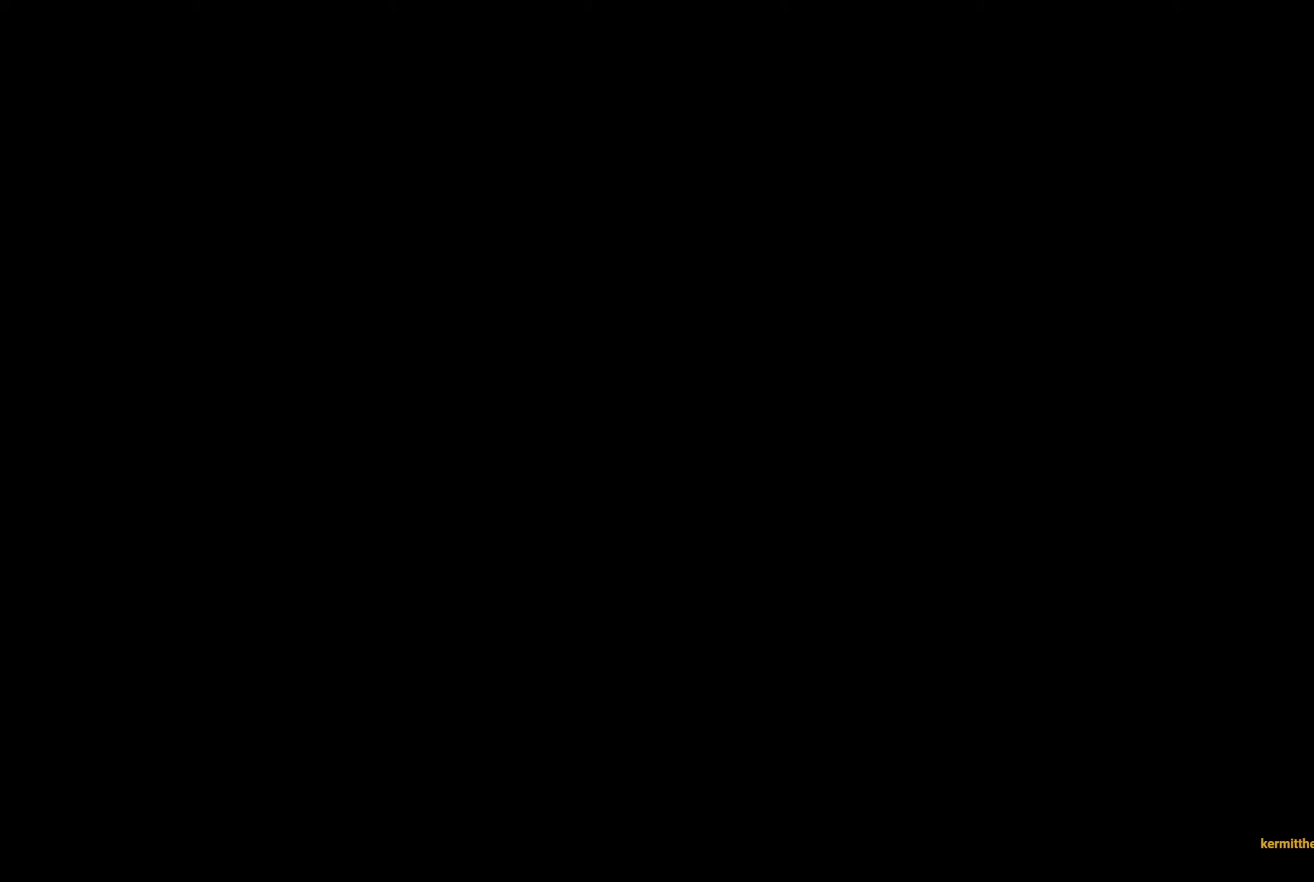
{"buttons": ["R2"], "left_stick": "center", "right_stick": "center", "events": []}
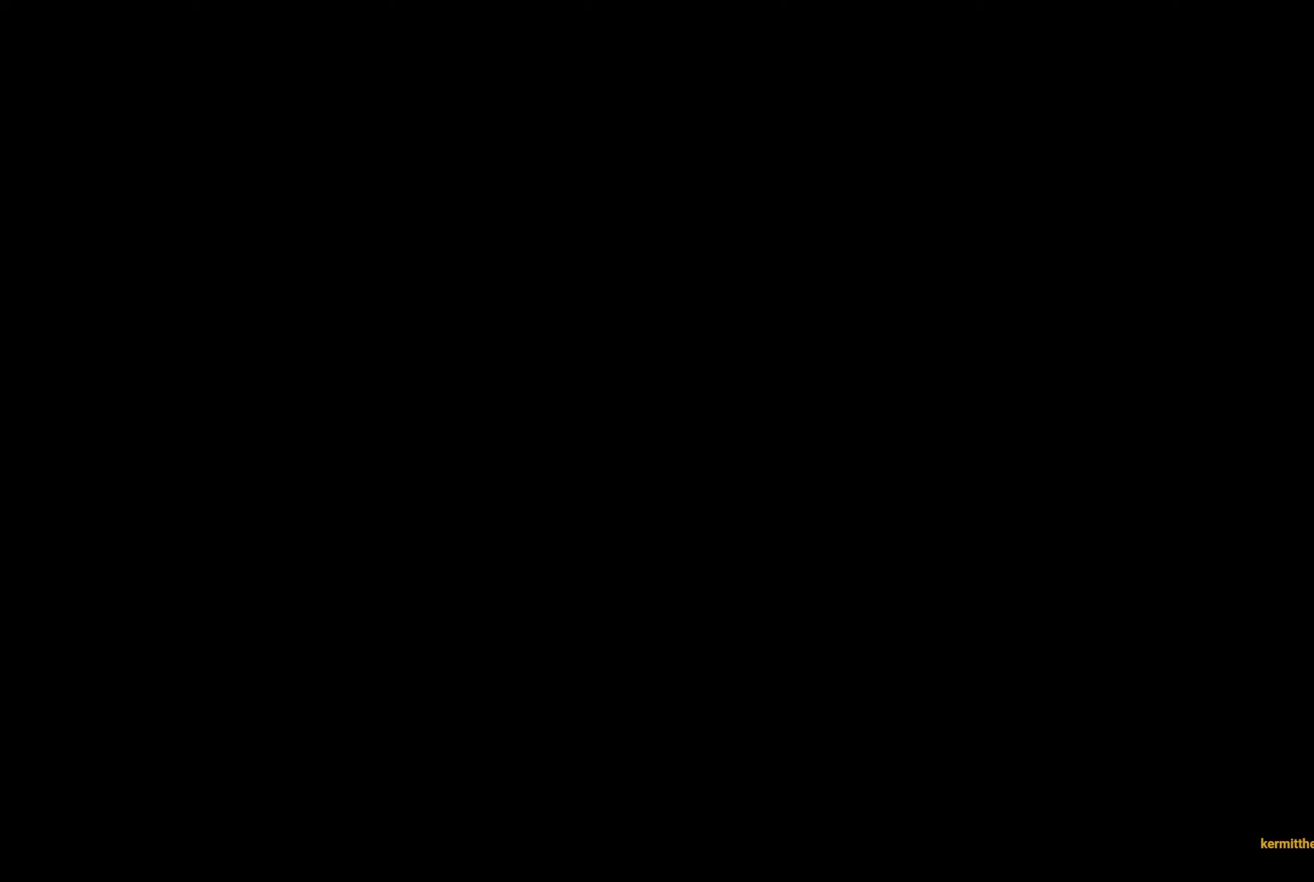
{"buttons": ["R2"], "left_stick": "center", "right_stick": "center", "events": []}
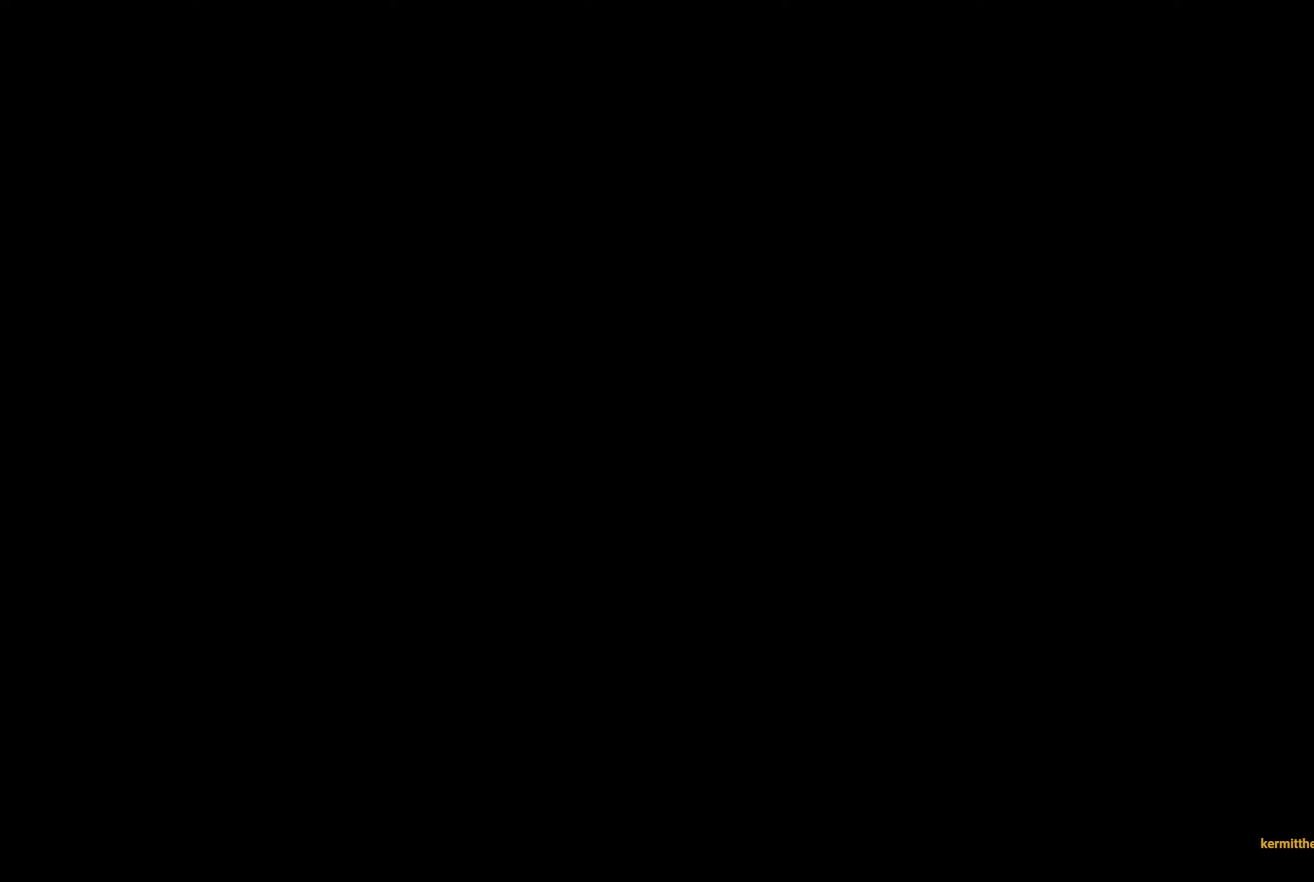
{"buttons": ["R2"], "left_stick": "center", "right_stick": "center", "events": []}
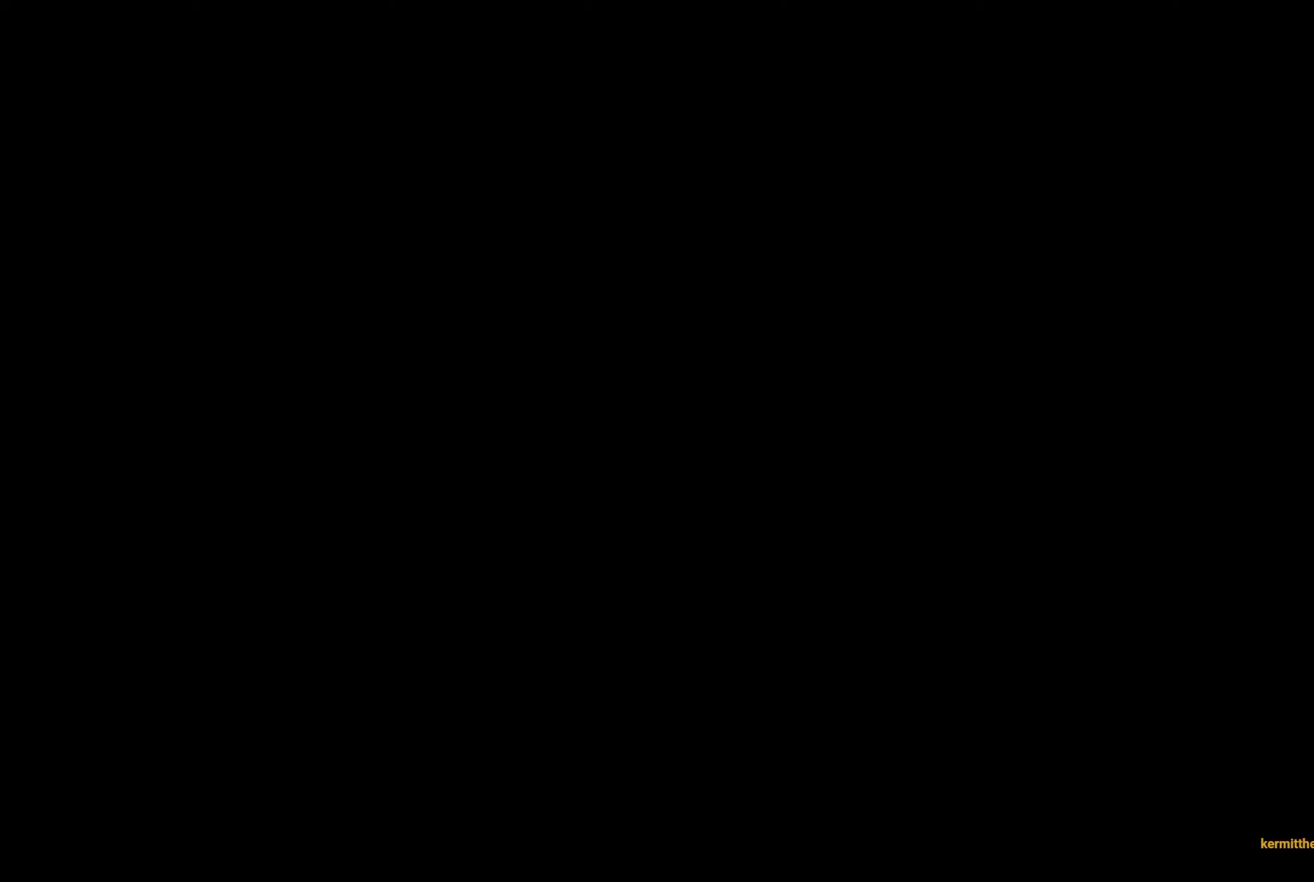
{"buttons": ["R2"], "left_stick": "center", "right_stick": "center", "events": []}
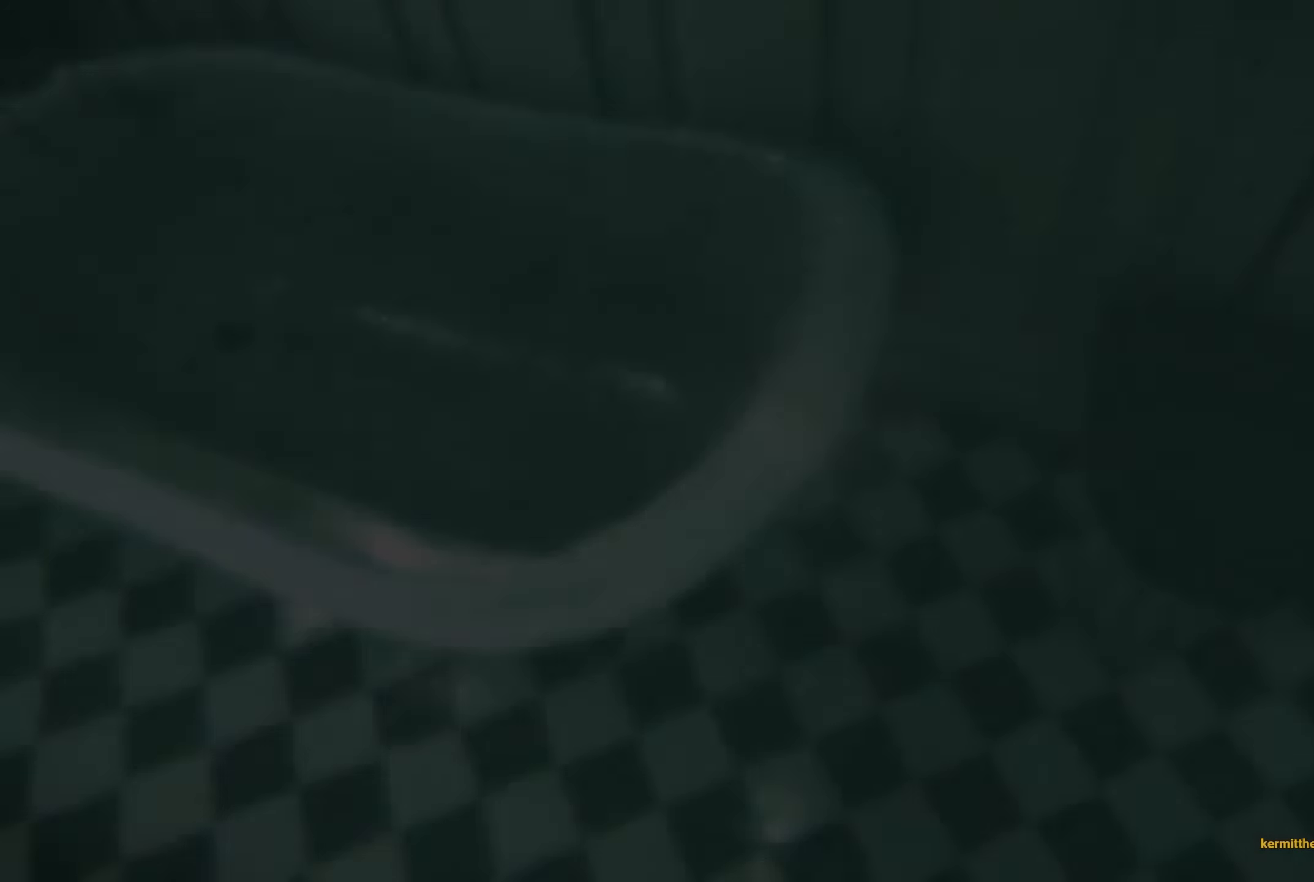
{"buttons": [], "left_stick": "center", "right_stick": "center", "events": [[350, "R2", "up"]]}
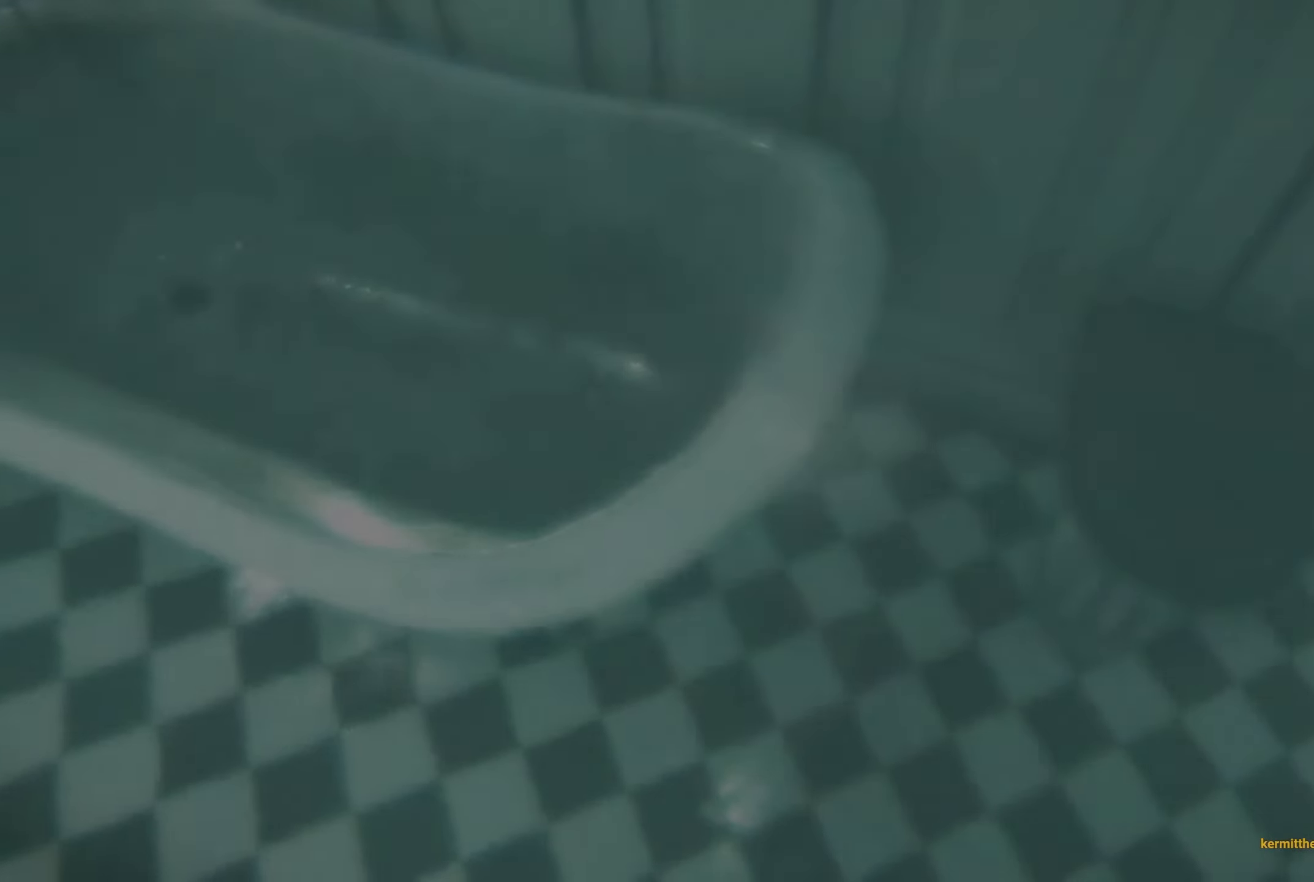
{"buttons": [], "left_stick": "center", "right_stick": "center", "events": []}
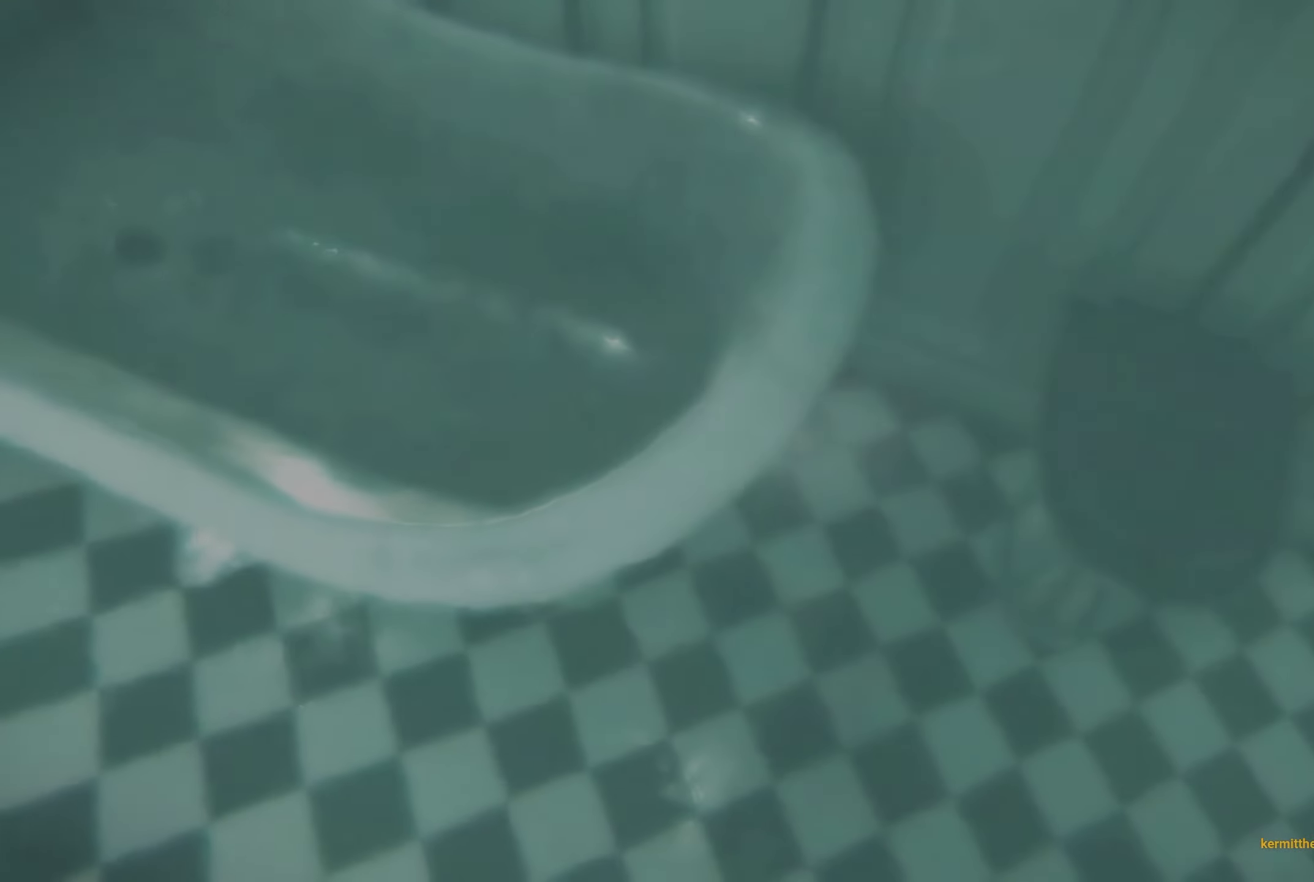
{"buttons": [], "left_stick": "center", "right_stick": "left", "events": [[417, "right_stick", "left"]]}
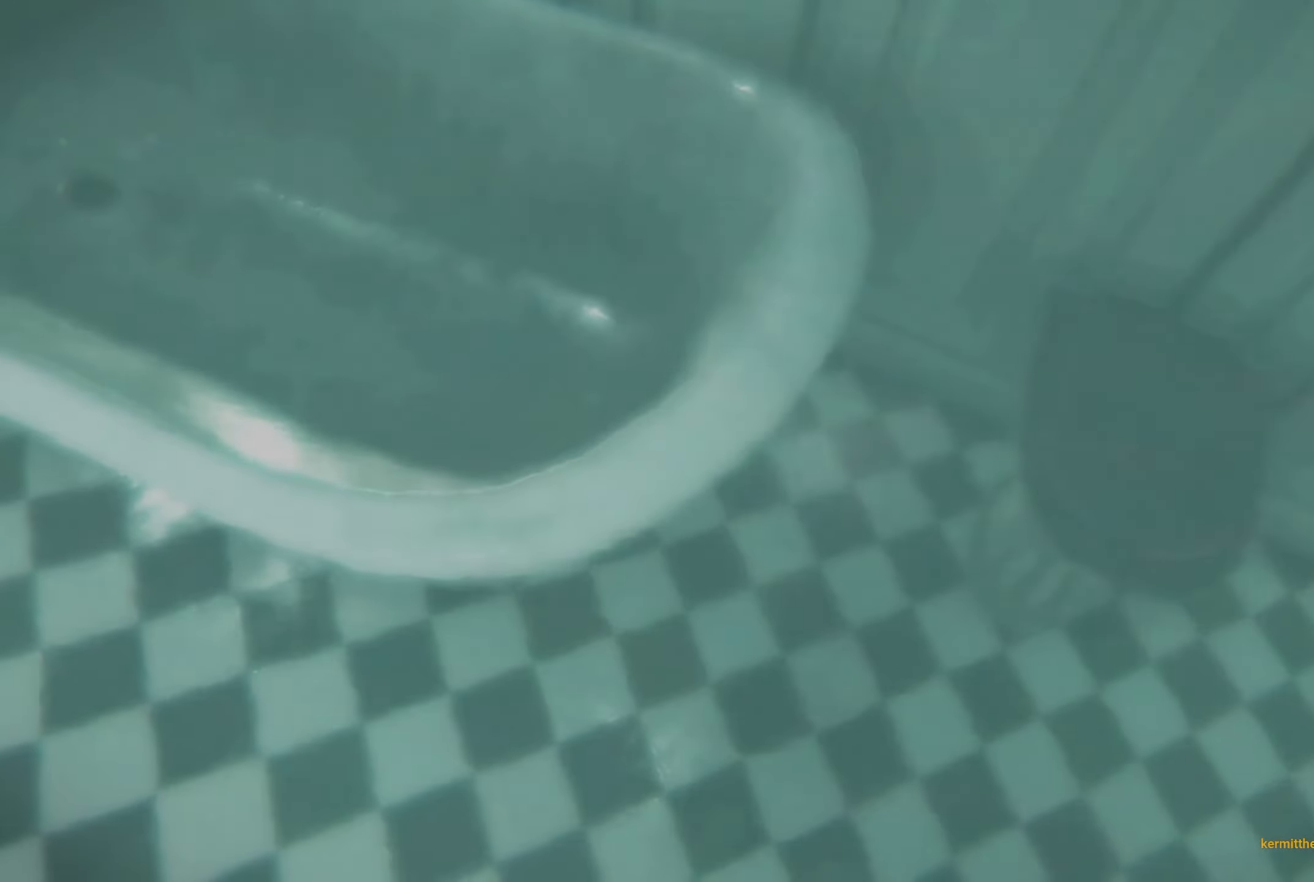
{"buttons": [], "left_stick": "center", "right_stick": "center", "events": [[150, "right_stick", "up-left"], [250, "right_stick", "center"]]}
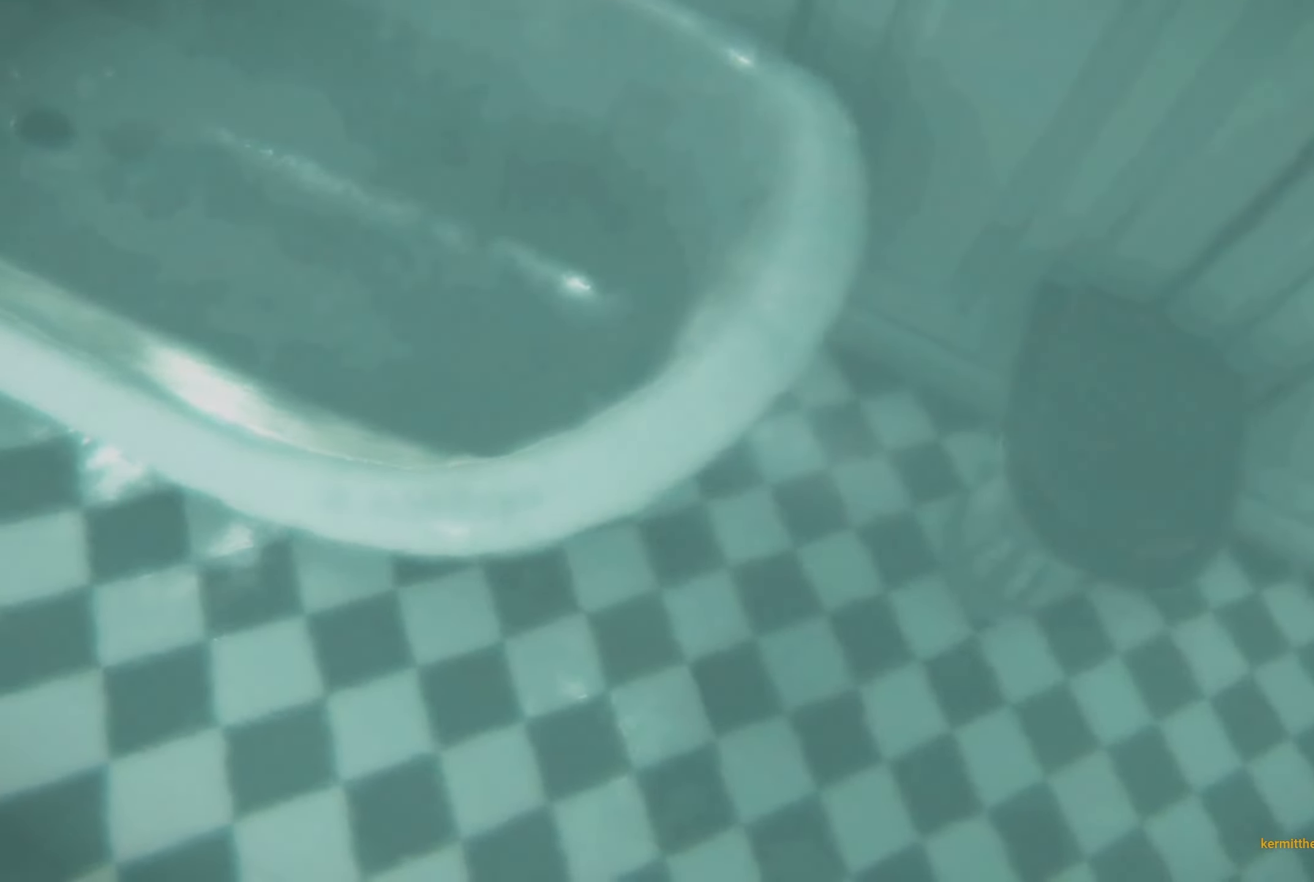
{"buttons": [], "left_stick": "center", "right_stick": "center", "events": []}
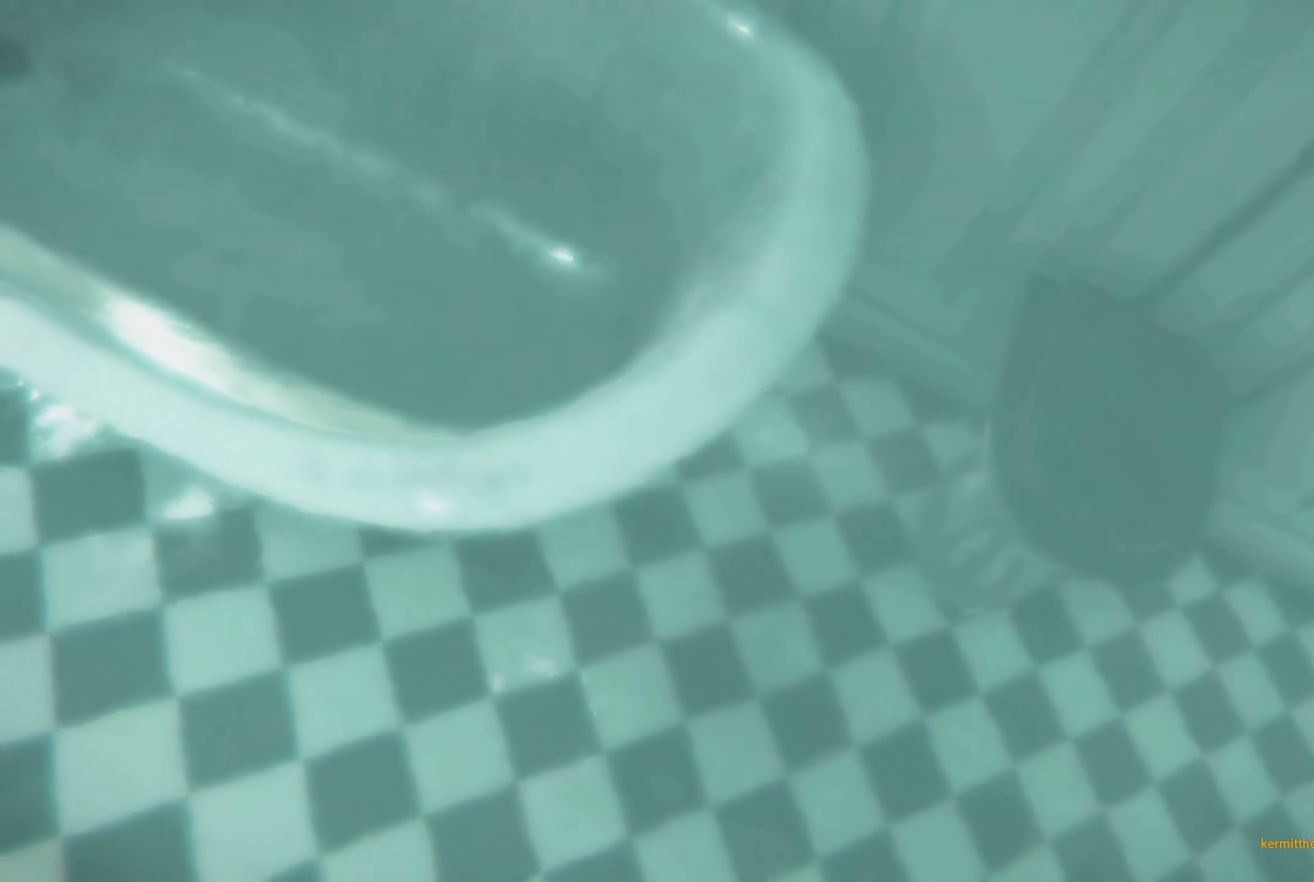
{"buttons": [], "left_stick": "center", "right_stick": "center", "events": []}
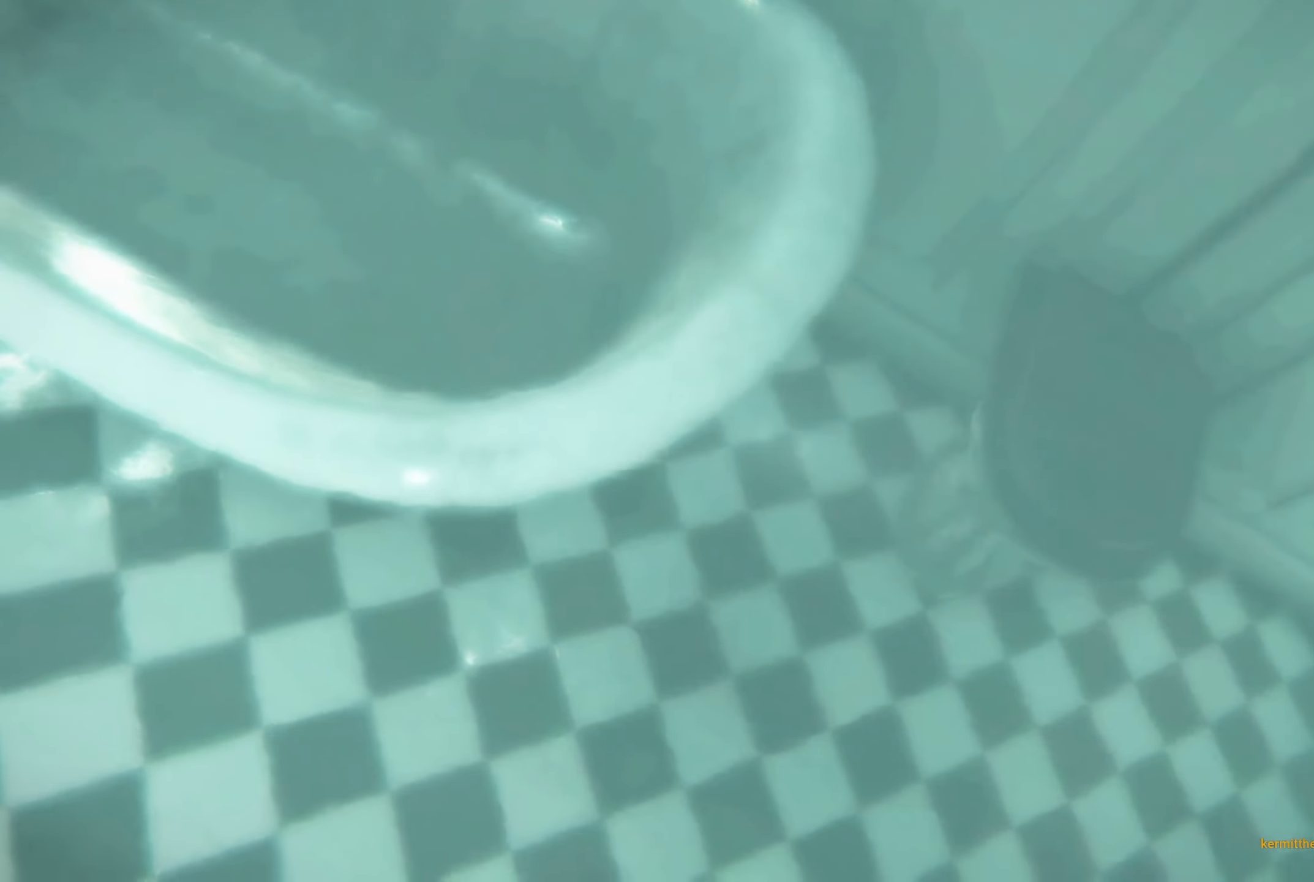
{"buttons": [], "left_stick": "center", "right_stick": "center", "events": []}
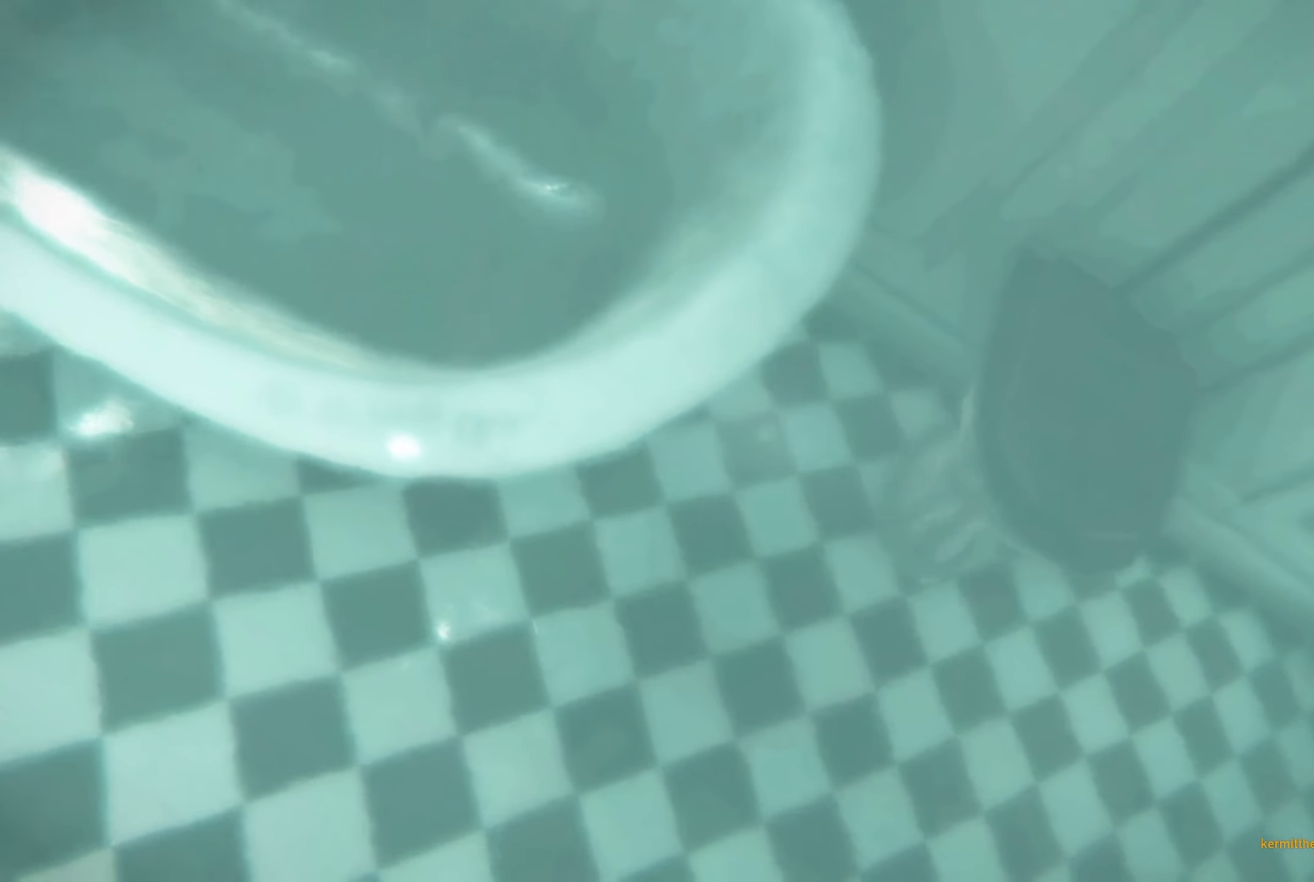
{"buttons": [], "left_stick": "center", "right_stick": "center", "events": []}
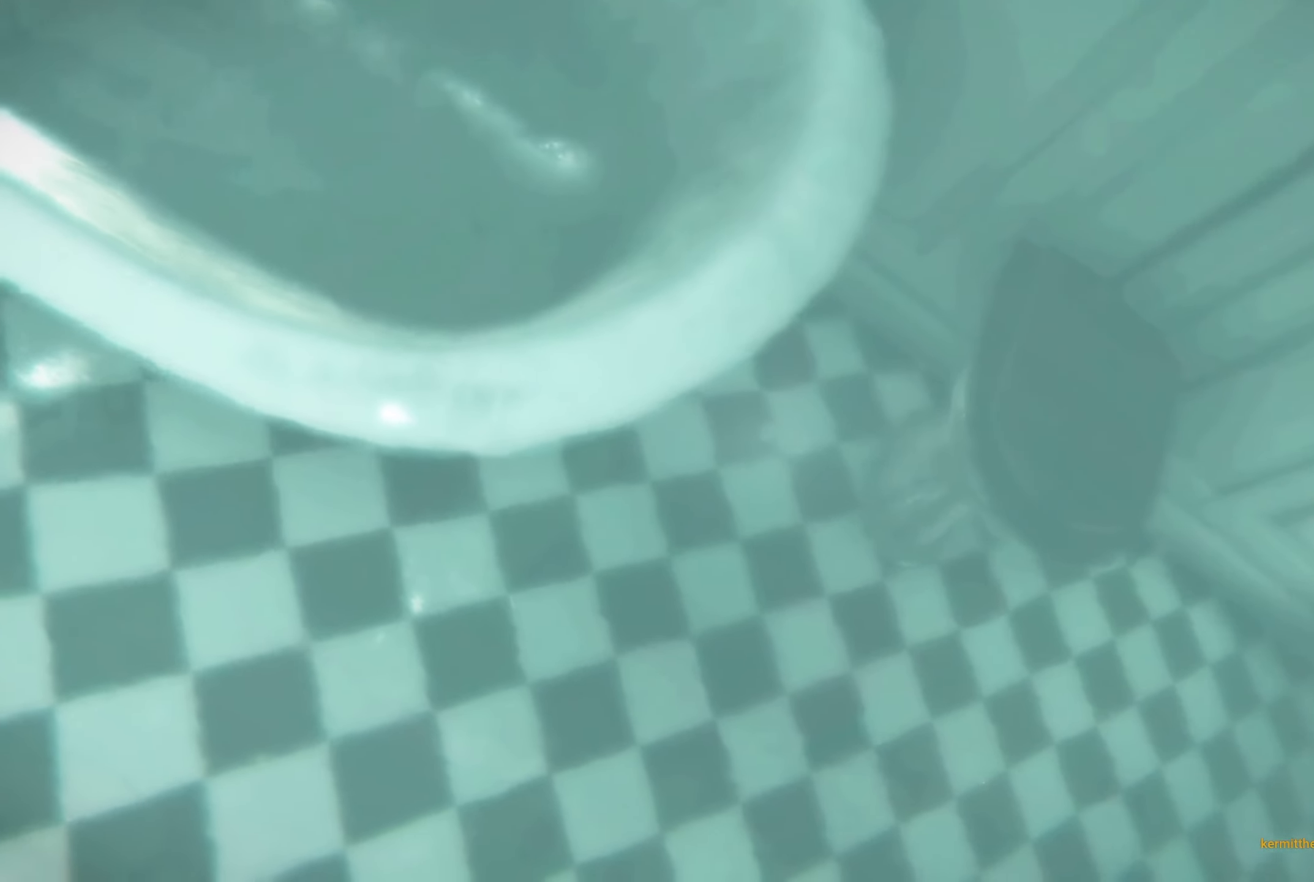
{"buttons": [], "left_stick": "center", "right_stick": "center", "events": []}
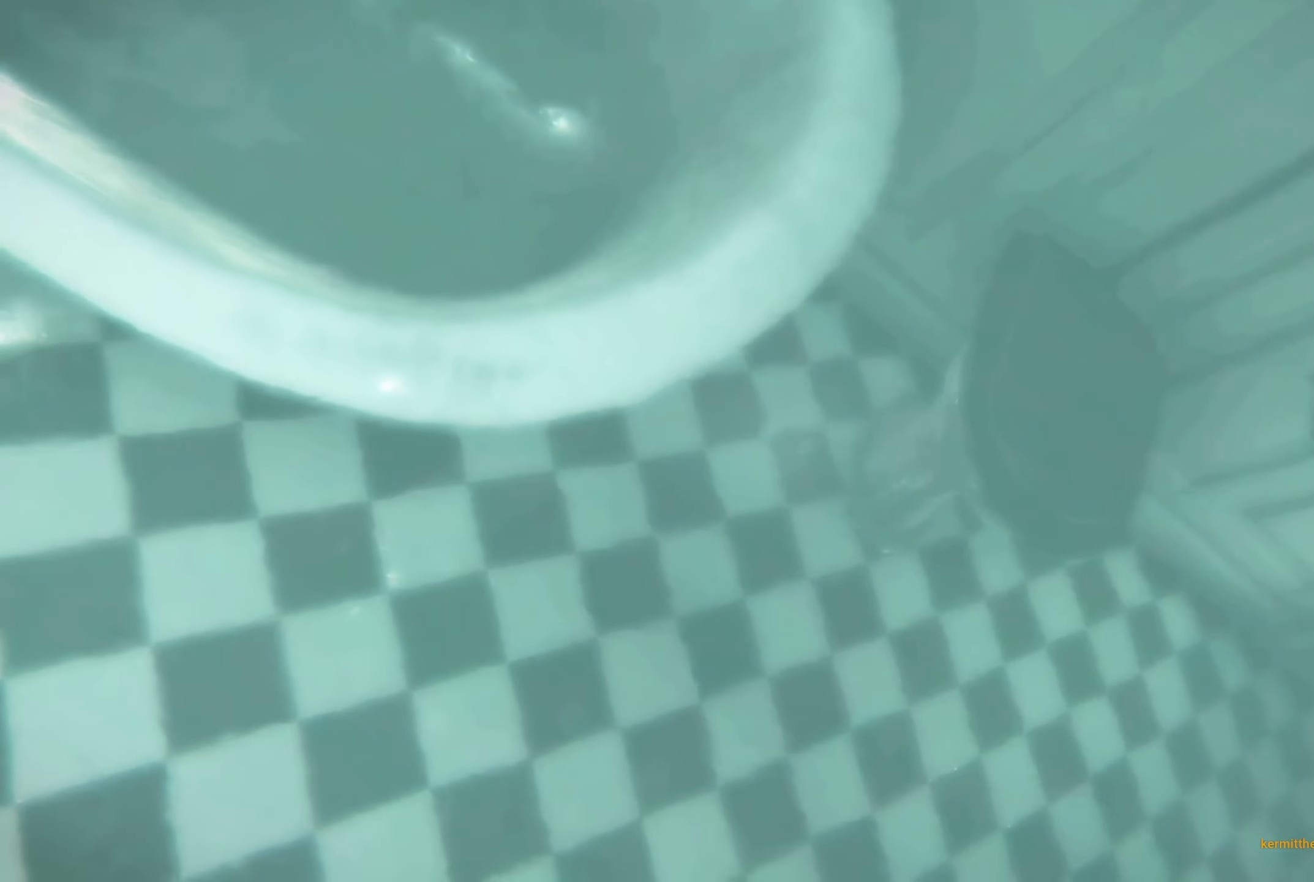
{"buttons": [], "left_stick": "center", "right_stick": "center", "events": []}
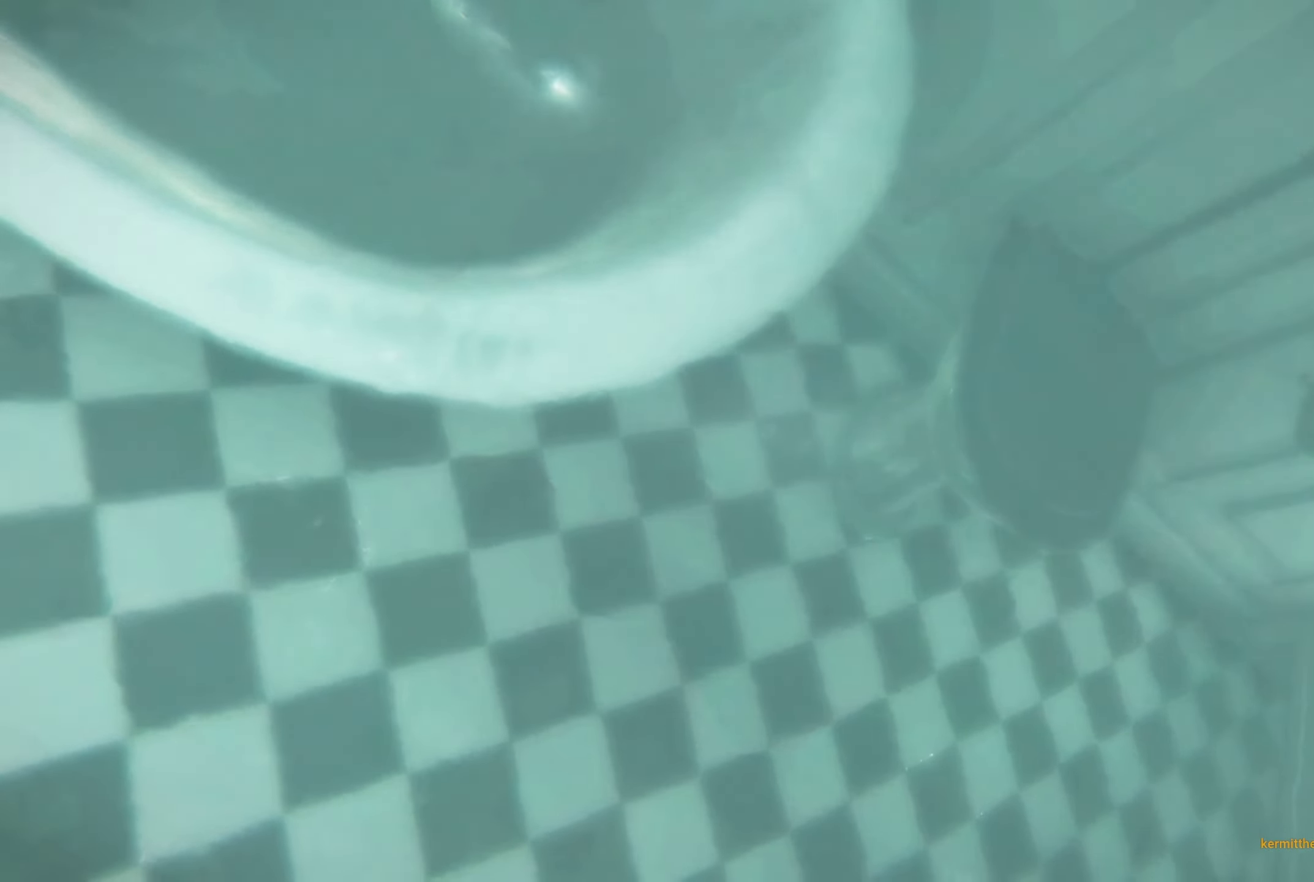
{"buttons": [], "left_stick": "center", "right_stick": "center", "events": []}
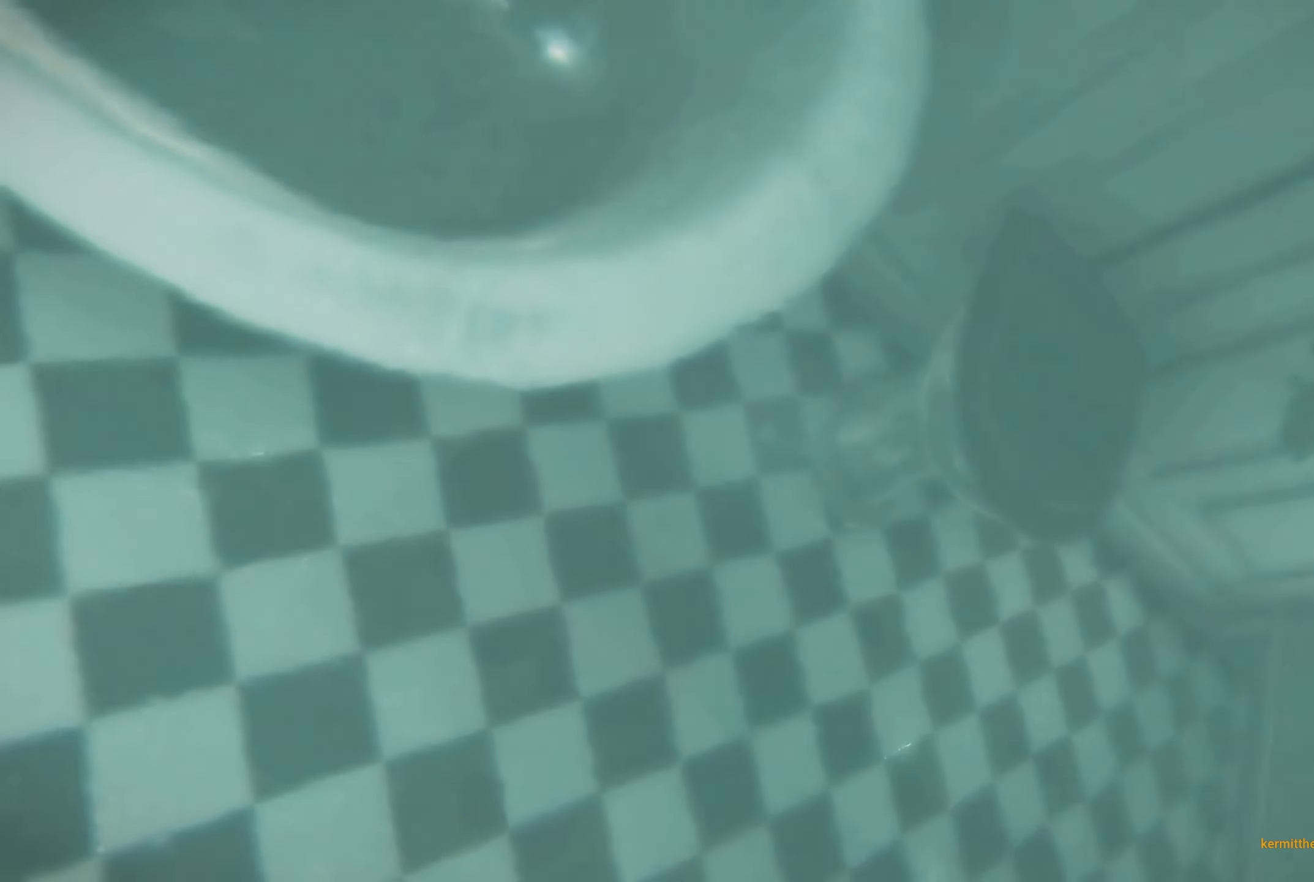
{"buttons": [], "left_stick": "up-left", "right_stick": "center", "events": [[117, "right_stick", "right"], [434, "right_stick", "center"], [450, "left_stick", "up-left"]]}
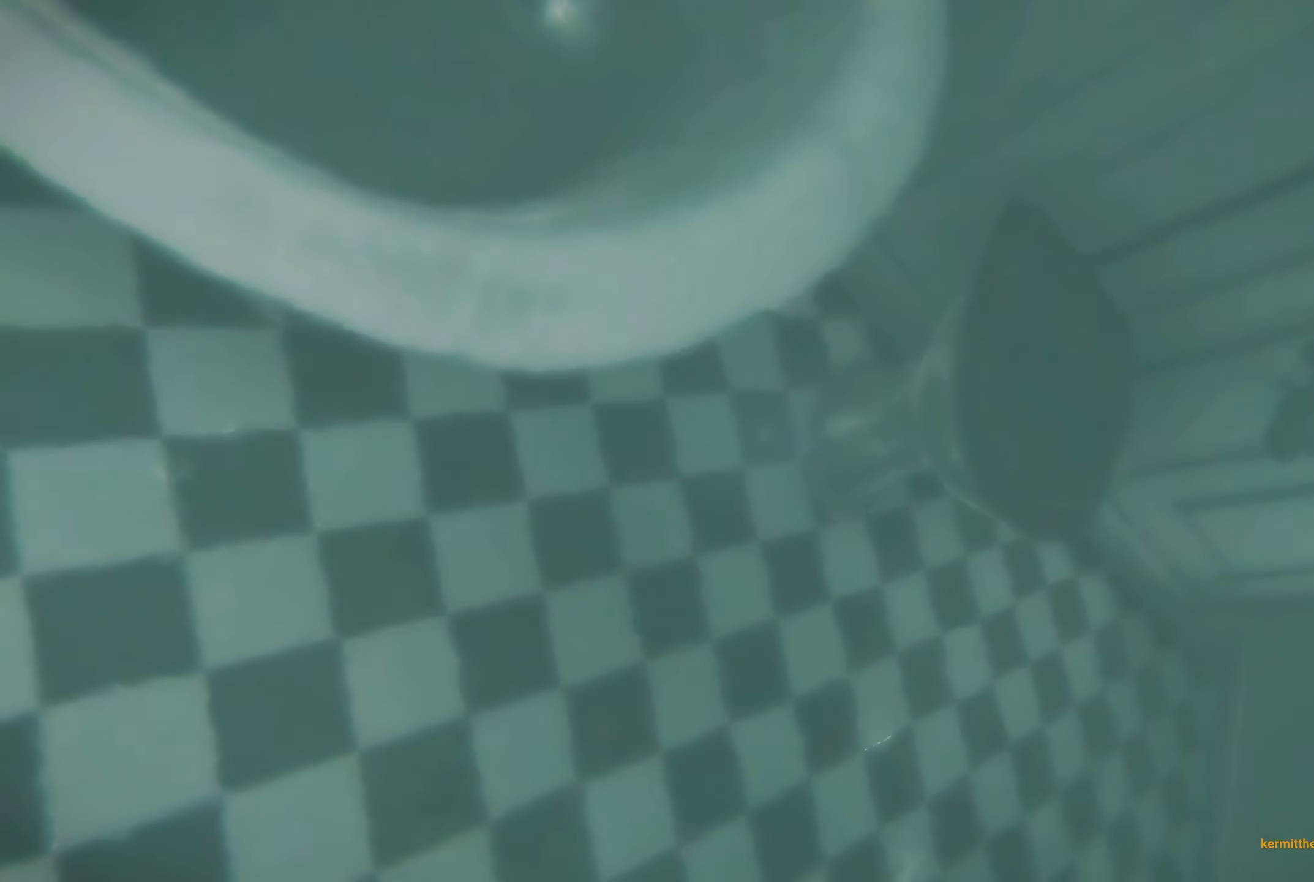
{"buttons": [], "left_stick": "center", "right_stick": "center", "events": [[217, "left_stick", "center"]]}
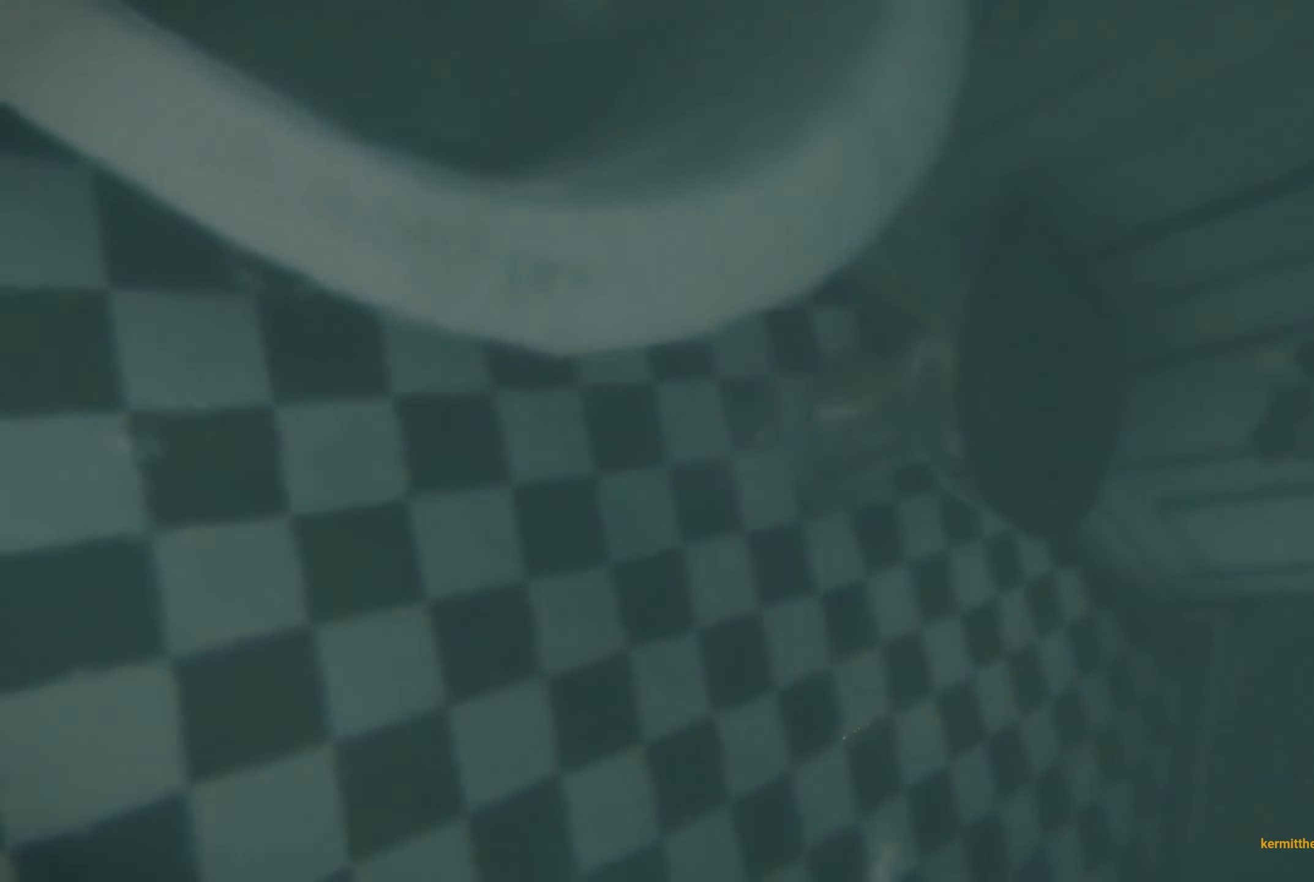
{"buttons": [], "left_stick": "center", "right_stick": "center", "events": []}
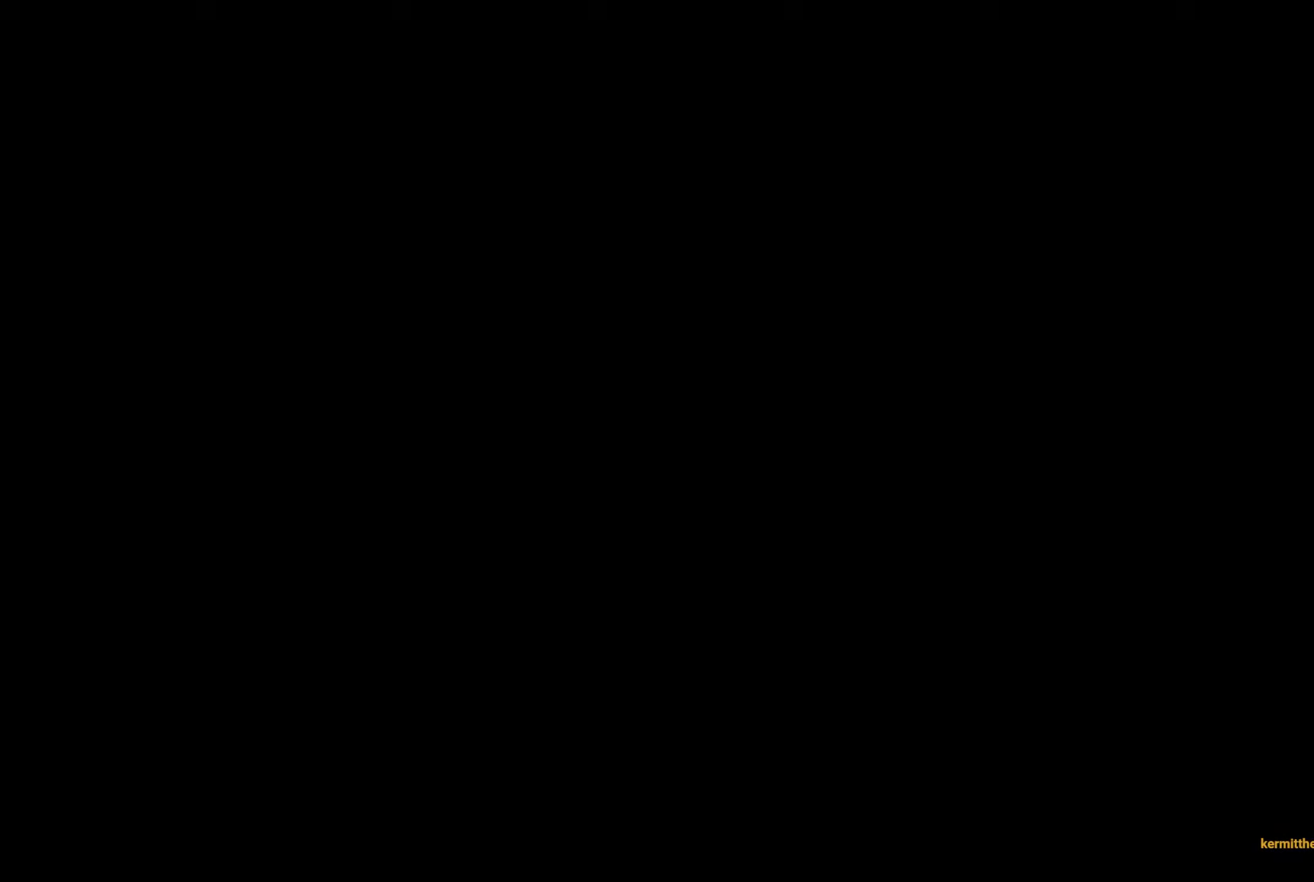
{"buttons": [], "left_stick": "center", "right_stick": "center", "events": []}
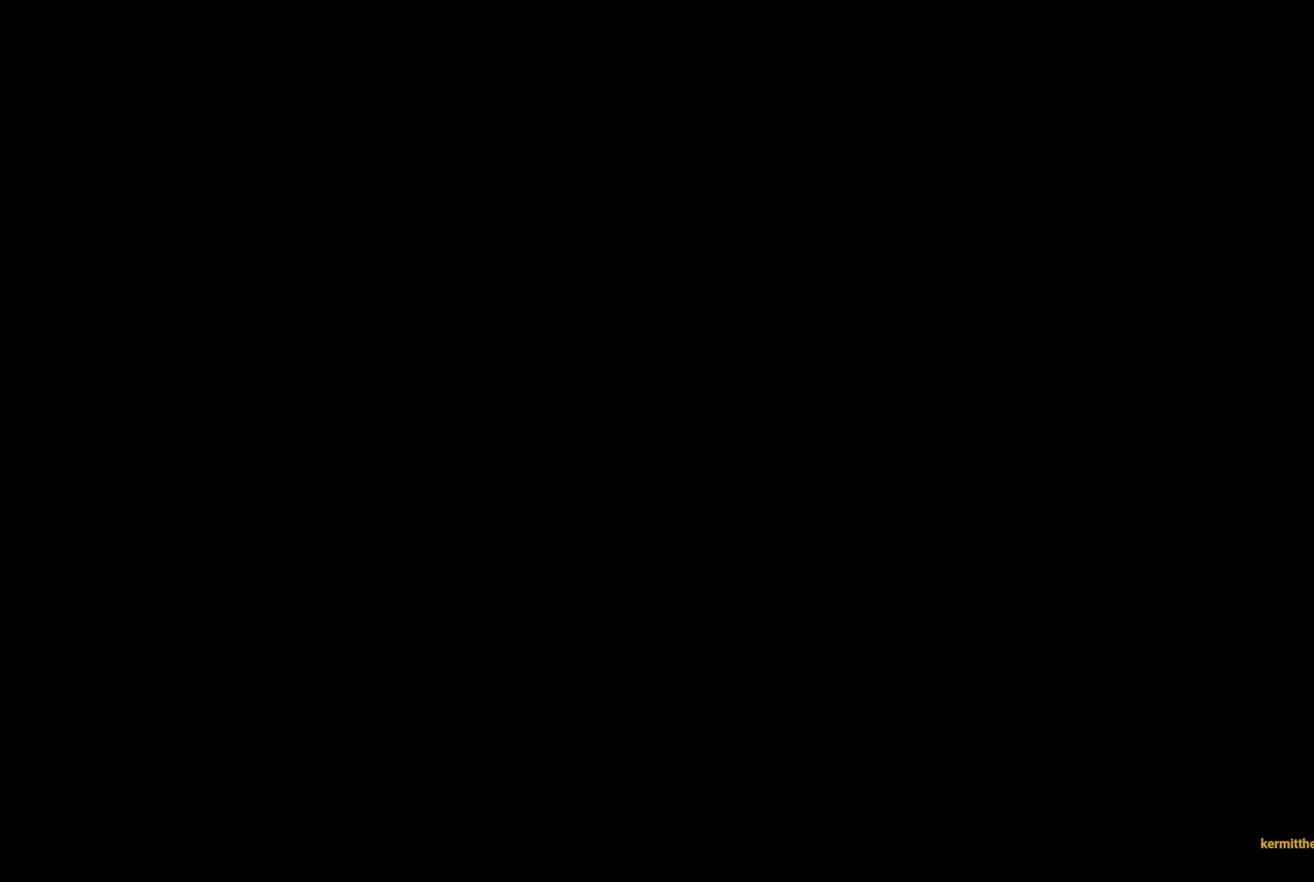
{"buttons": [], "left_stick": "center", "right_stick": "center", "events": []}
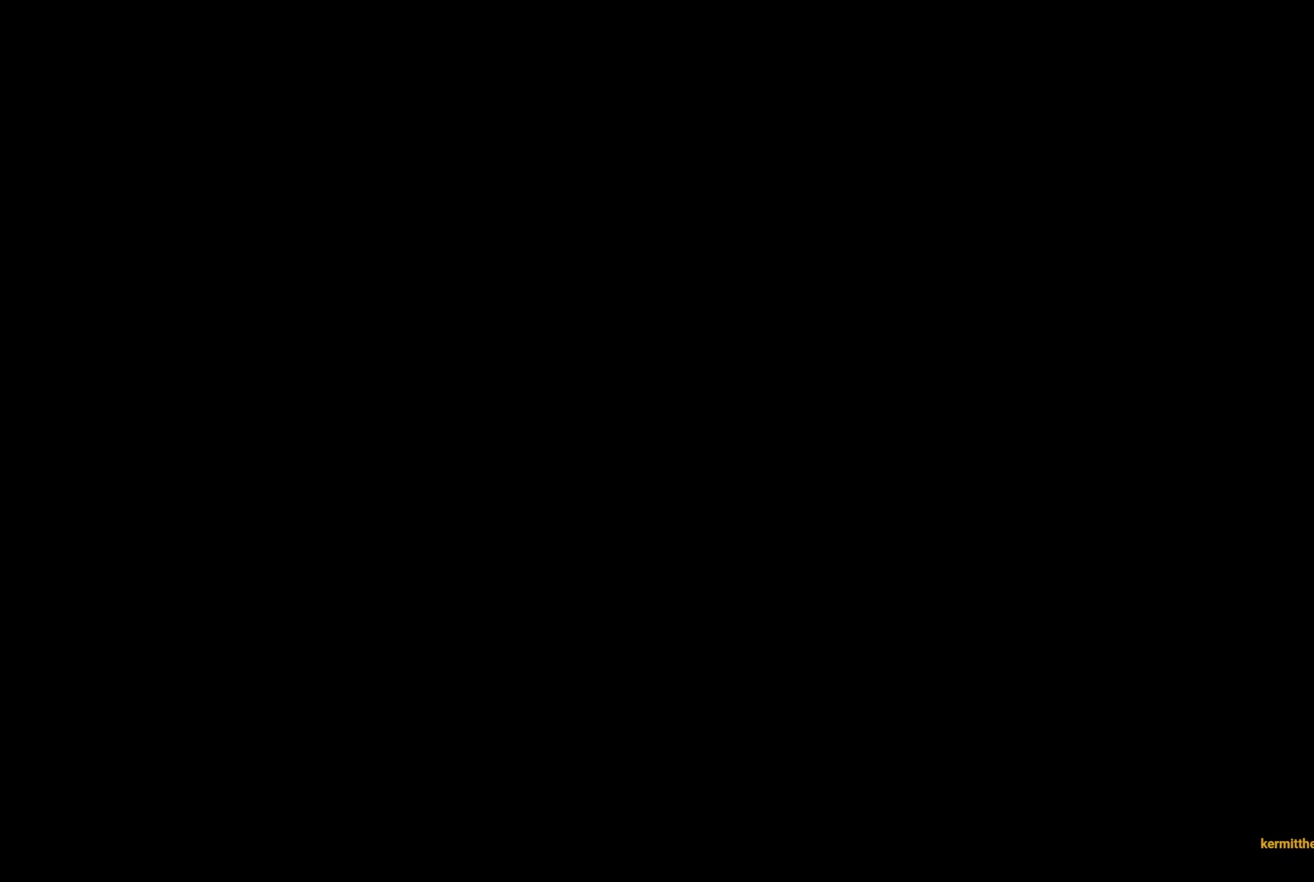
{"buttons": [], "left_stick": "center", "right_stick": "center", "events": []}
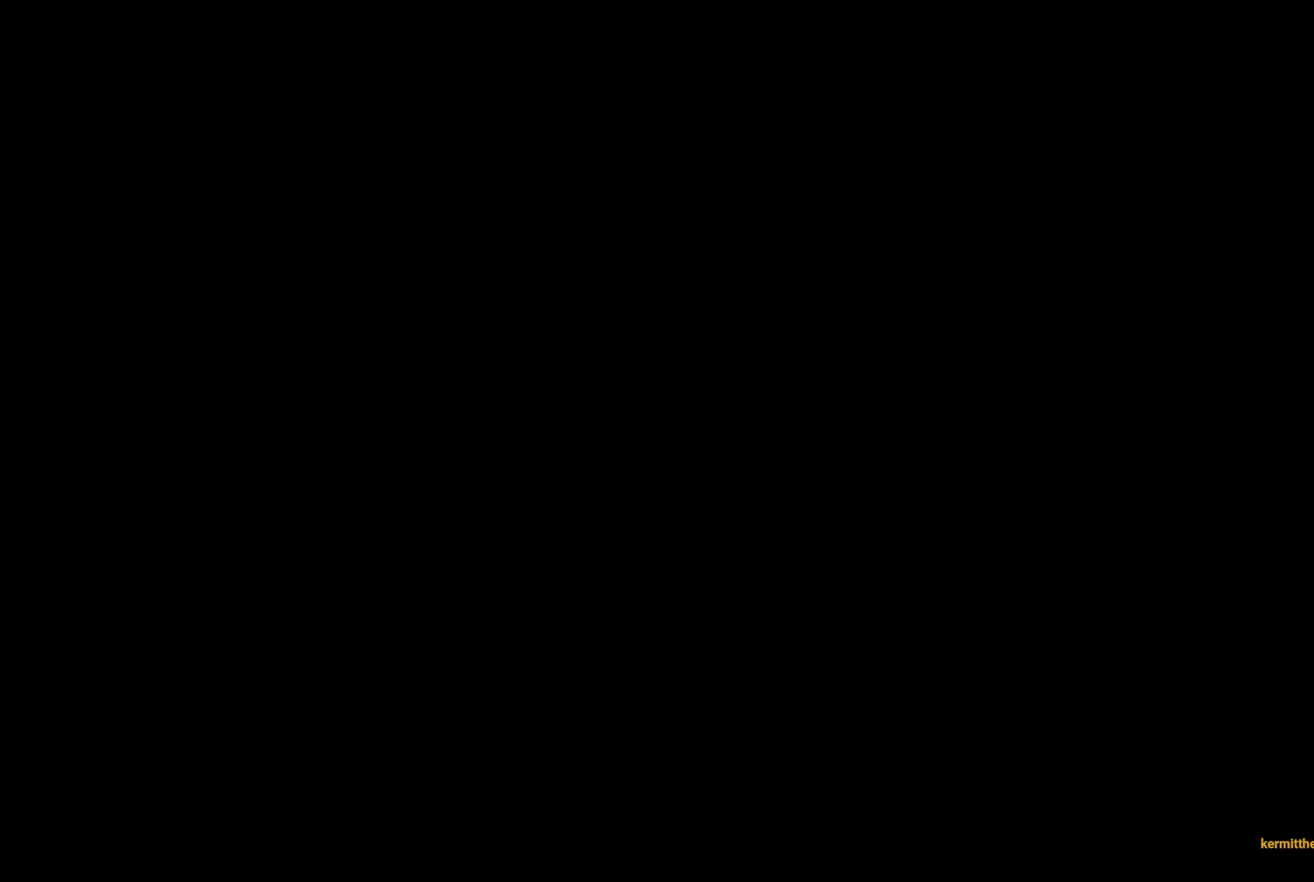
{"buttons": [], "left_stick": "center", "right_stick": "center", "events": []}
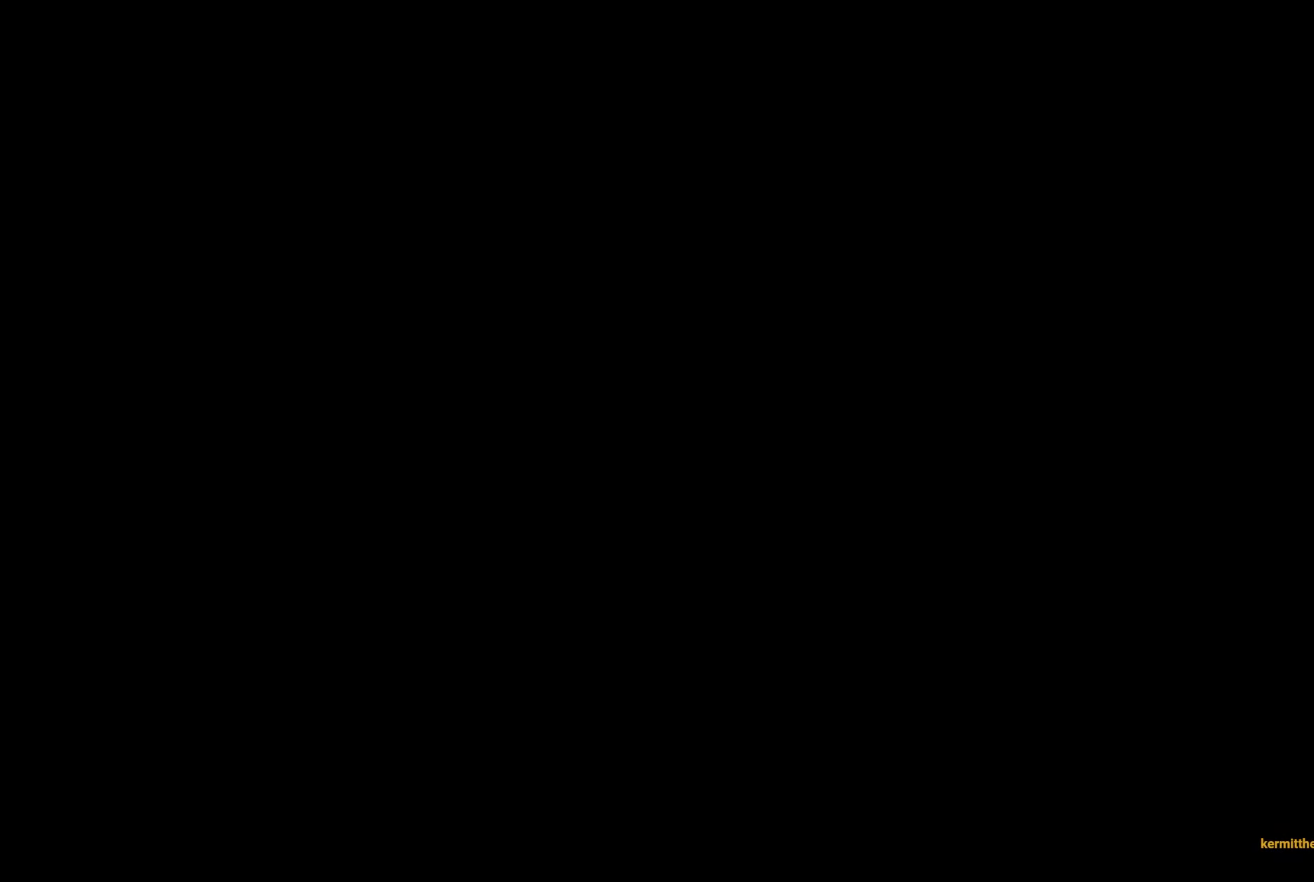
{"buttons": [], "left_stick": "center", "right_stick": "center", "events": []}
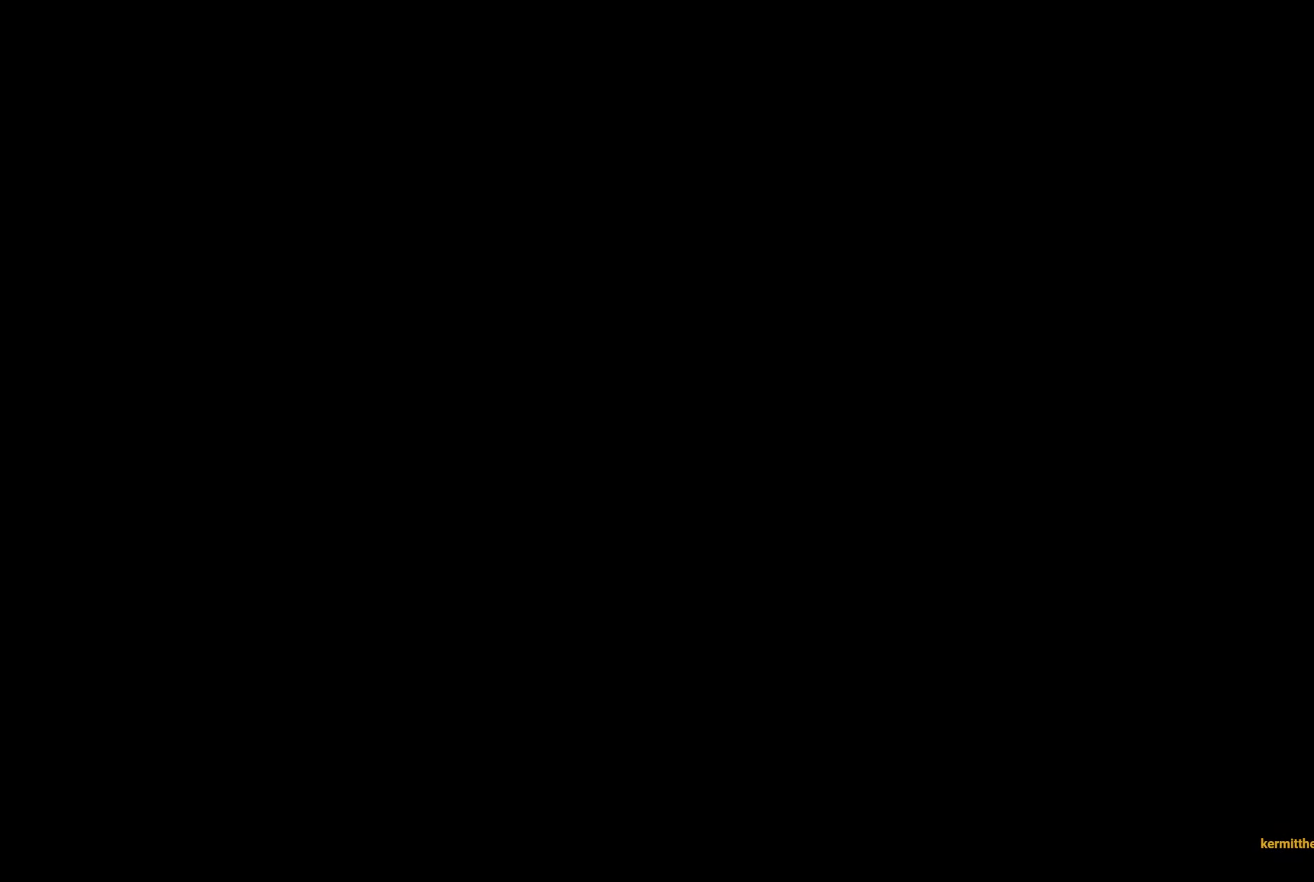
{"buttons": [], "left_stick": "center", "right_stick": "center", "events": []}
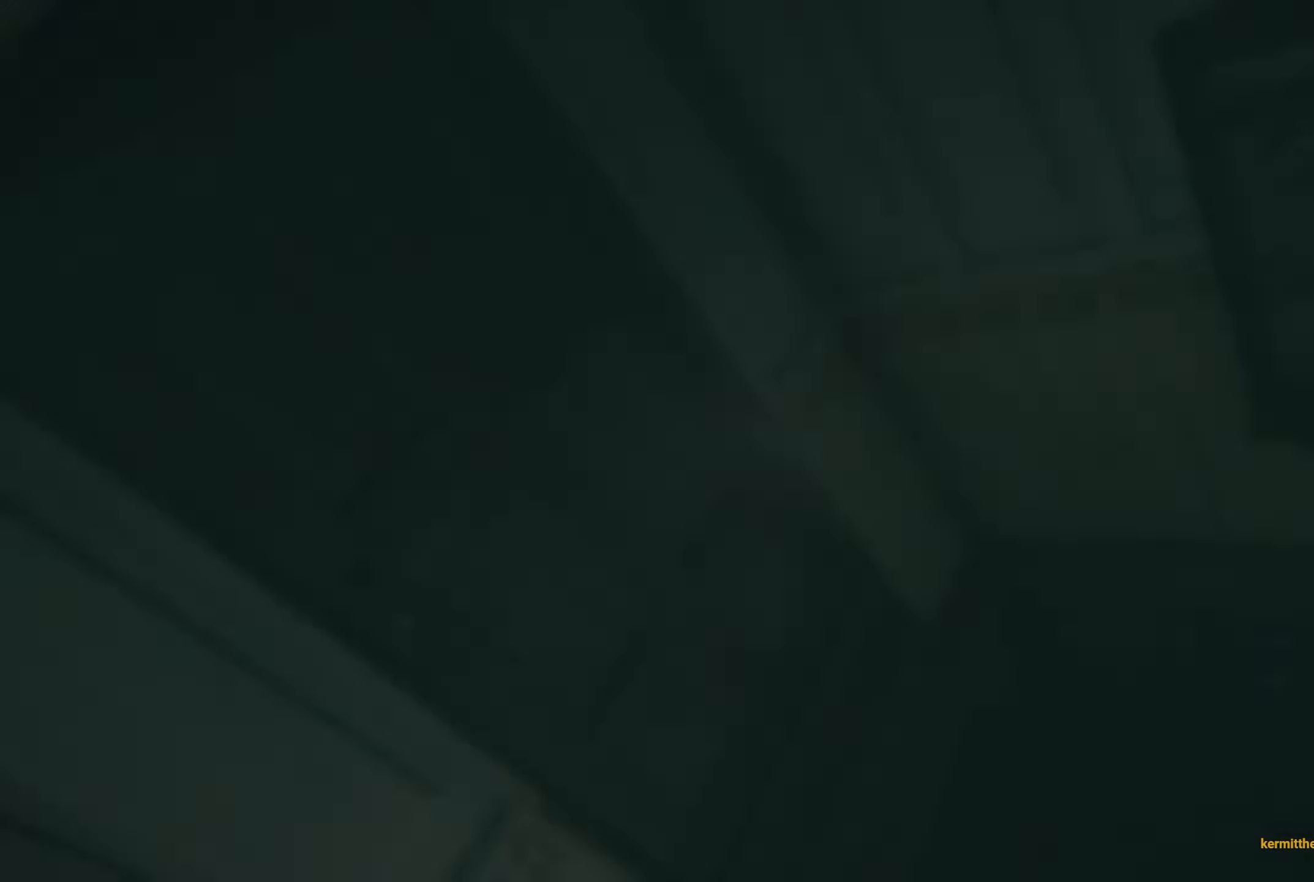
{"buttons": [], "left_stick": "center", "right_stick": "center", "events": []}
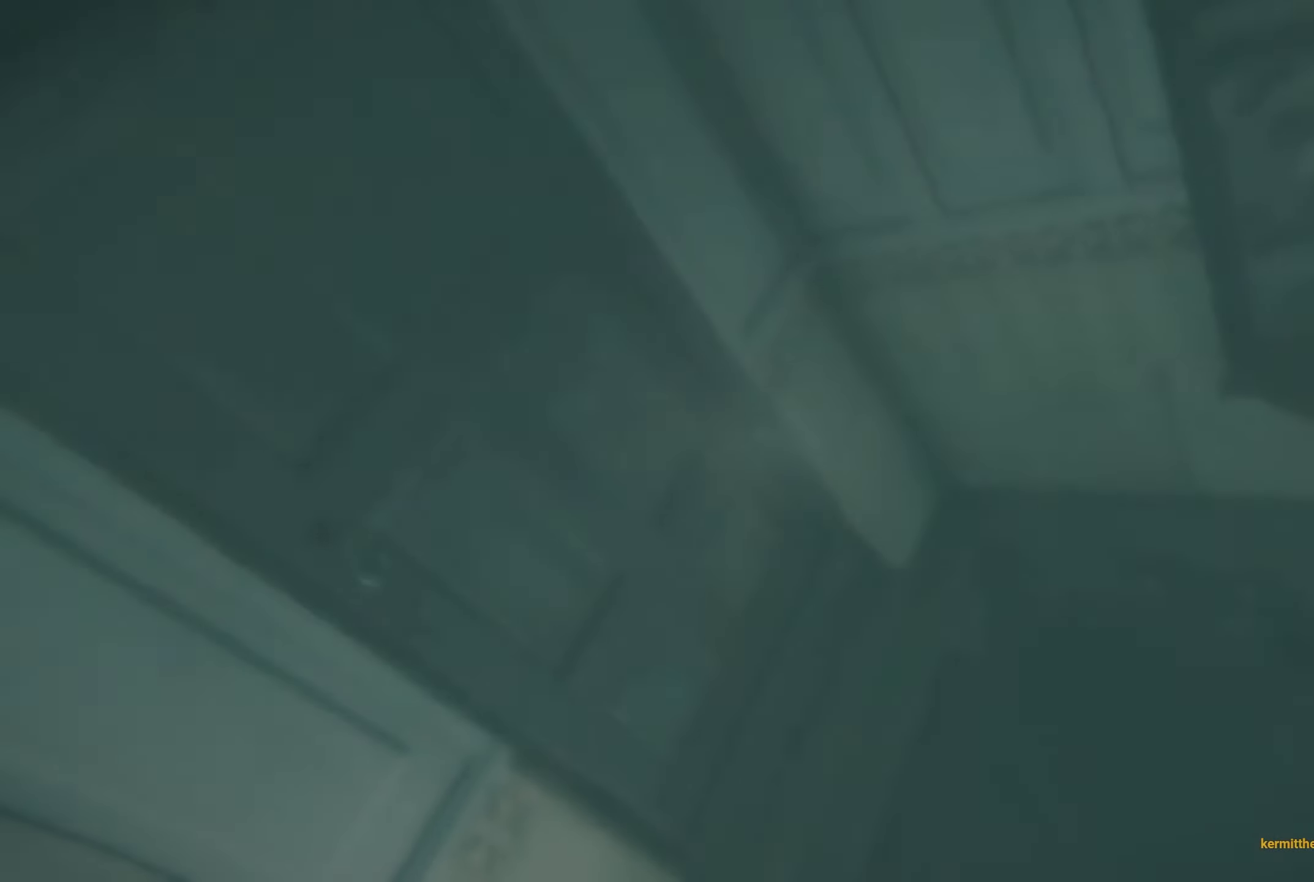
{"buttons": [], "left_stick": "center", "right_stick": "right", "events": [[400, "right_stick", "right"]]}
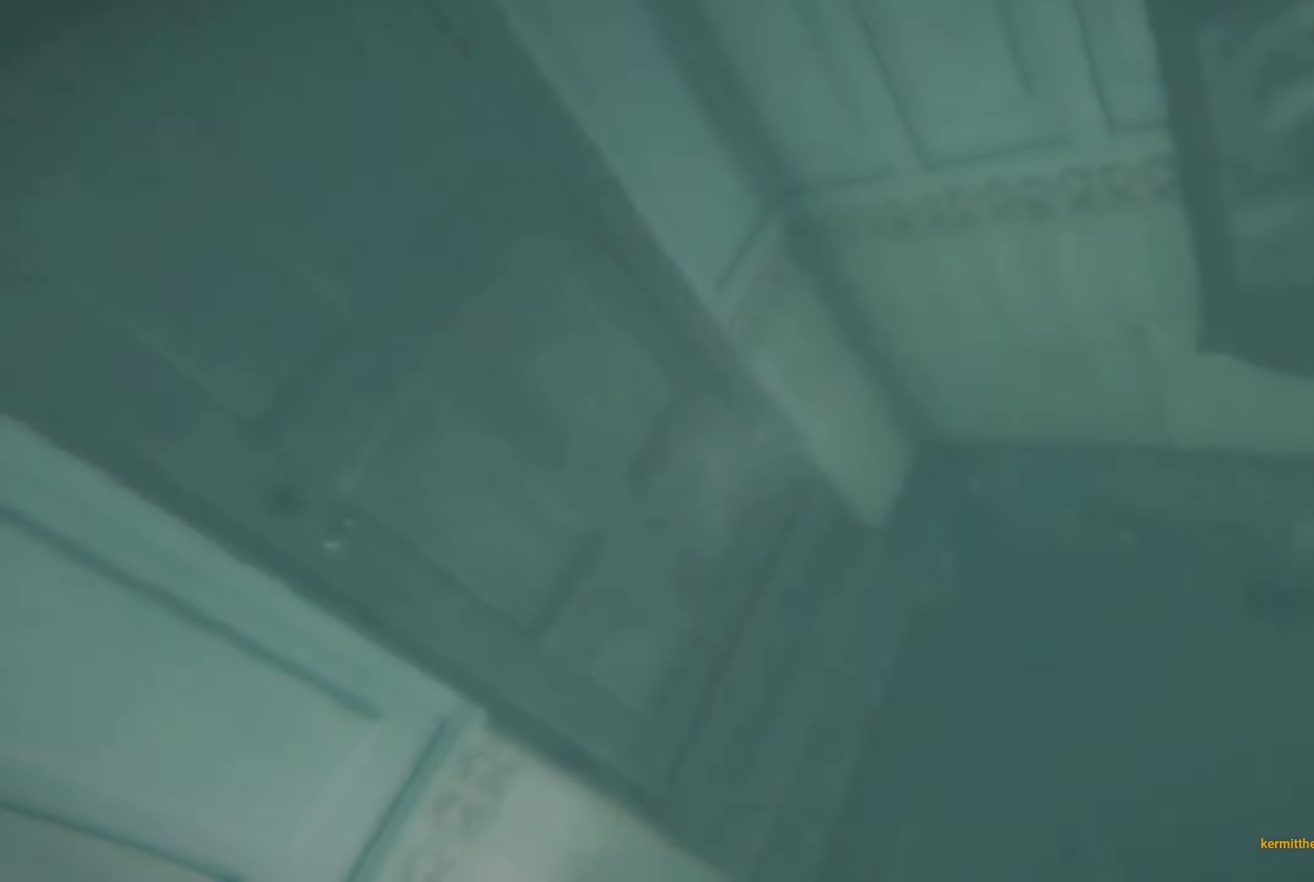
{"buttons": [], "left_stick": "center", "right_stick": "up-left", "events": [[233, "right_stick", "center"], [350, "right_stick", "left"], [466, "right_stick", "up-left"]]}
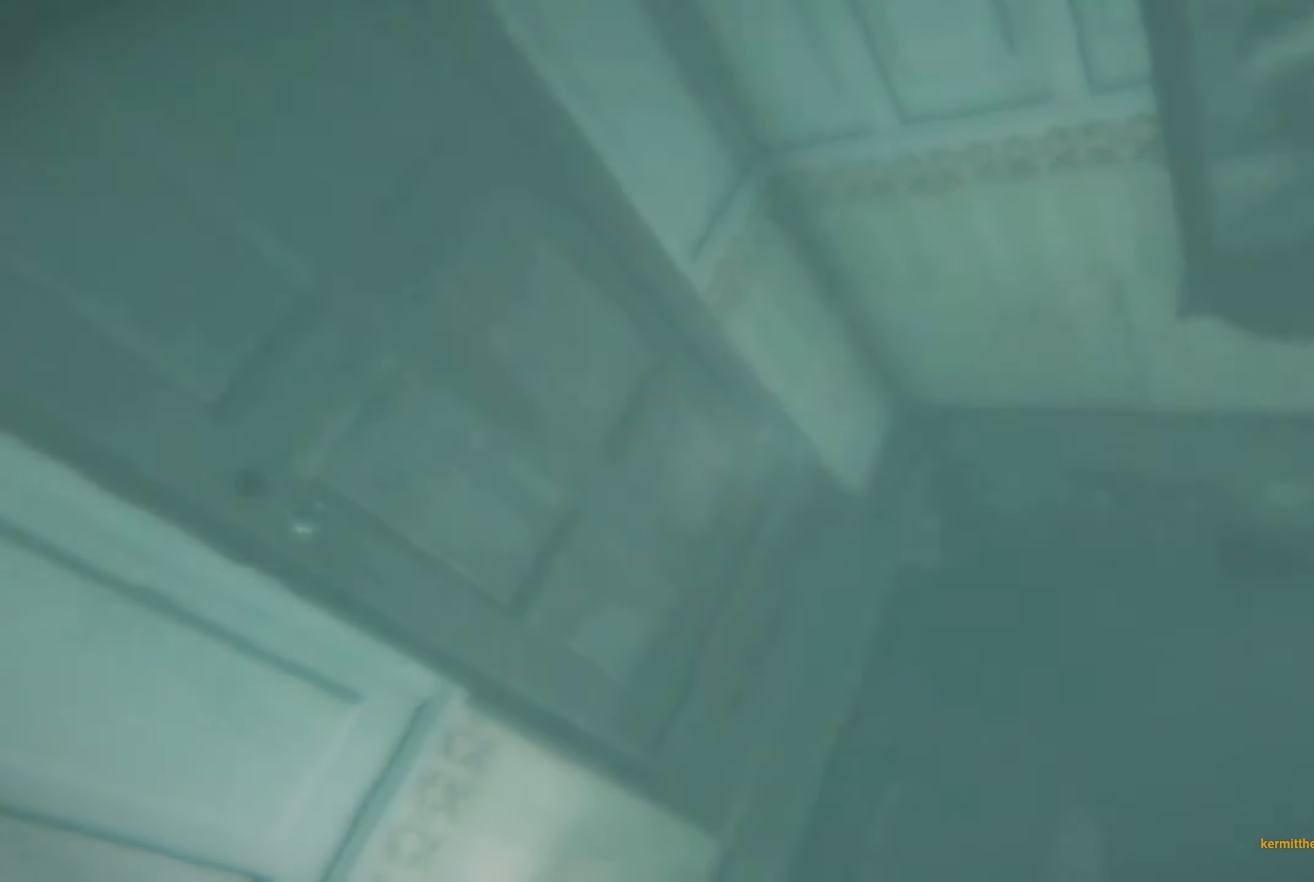
{"buttons": [], "left_stick": "center", "right_stick": "center", "events": [[166, "right_stick", "center"]]}